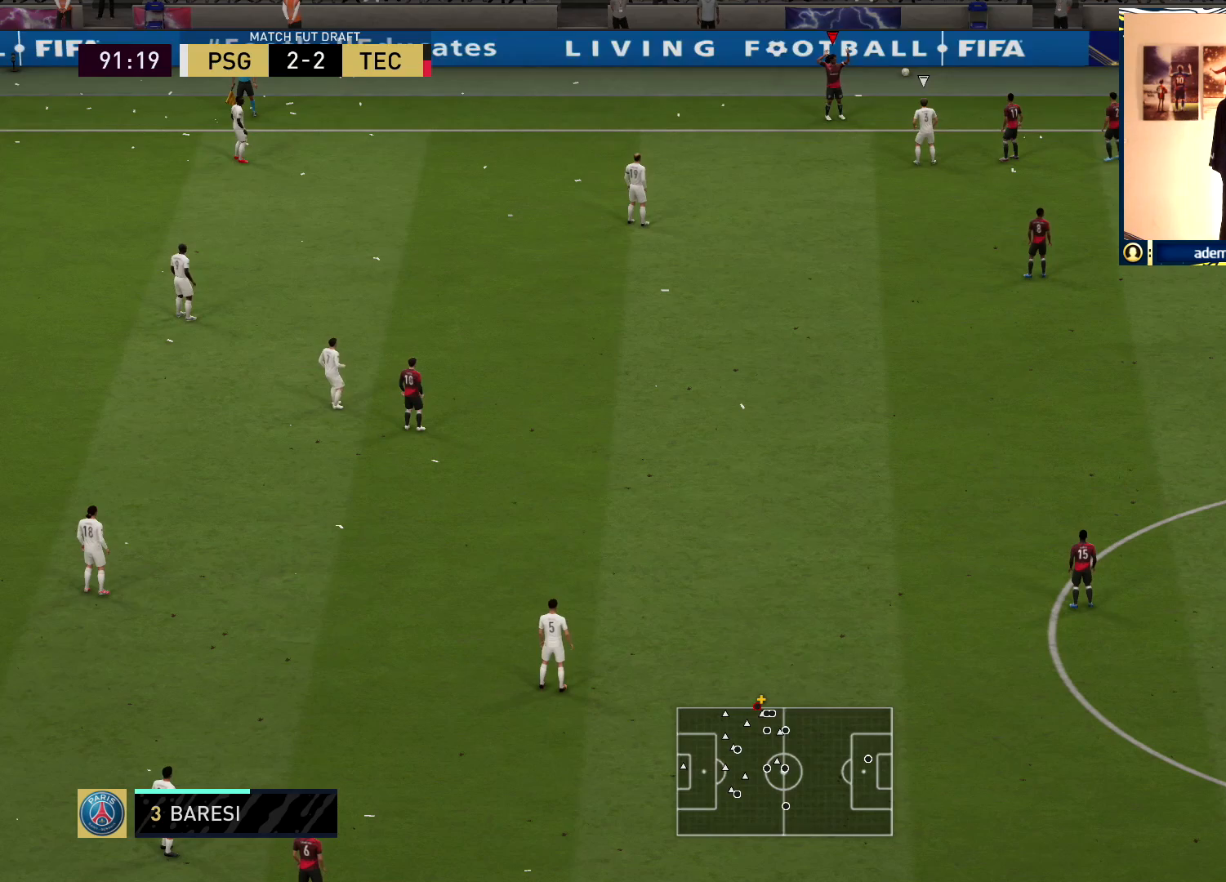
Gameplay with a controller (PlayStation layout); each line is a JSON object with the inputs held at the frame after it. "events" lists button and stick changes between this image and that frame as [ms after this image, input, new state], when the widget could be followed in between. Not read: HOME R1.
{"buttons": [], "left_stick": "up", "right_stick": "center", "events": [[17, "right_stick", "left"], [83, "left_stick", "down-right"], [167, "left_stick", "up-right"], [167, "right_stick", "up"], [217, "right_stick", "right"], [250, "left_stick", "up-left"], [300, "left_stick", "down-left"], [333, "right_stick", "down-left"], [350, "left_stick", "down-right"], [433, "left_stick", "up-right"], [450, "right_stick", "center"], [483, "left_stick", "up"]]}
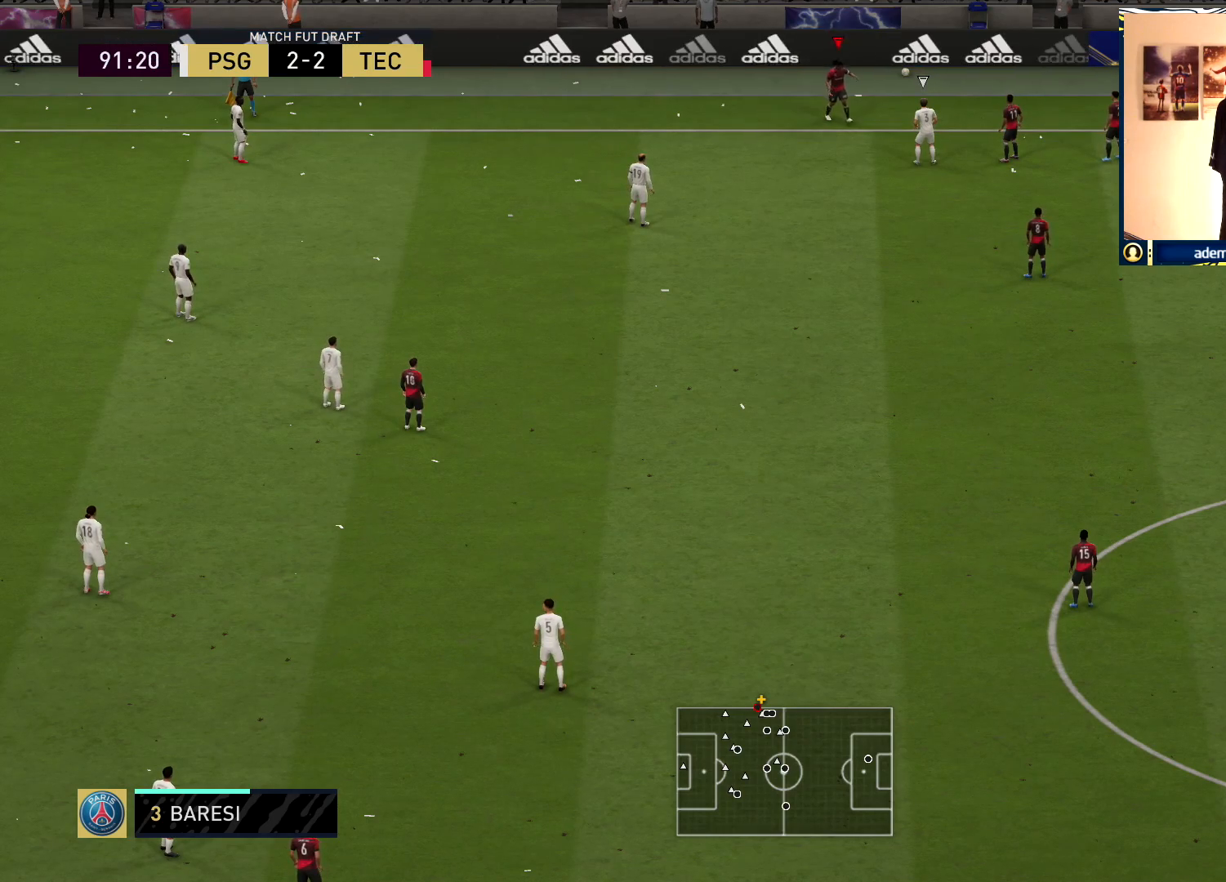
{"buttons": [], "left_stick": "down", "right_stick": "center", "events": [[17, "left_stick", "up-right"], [33, "left_stick", "left"], [200, "left_stick", "center"], [367, "left_stick", "down"]]}
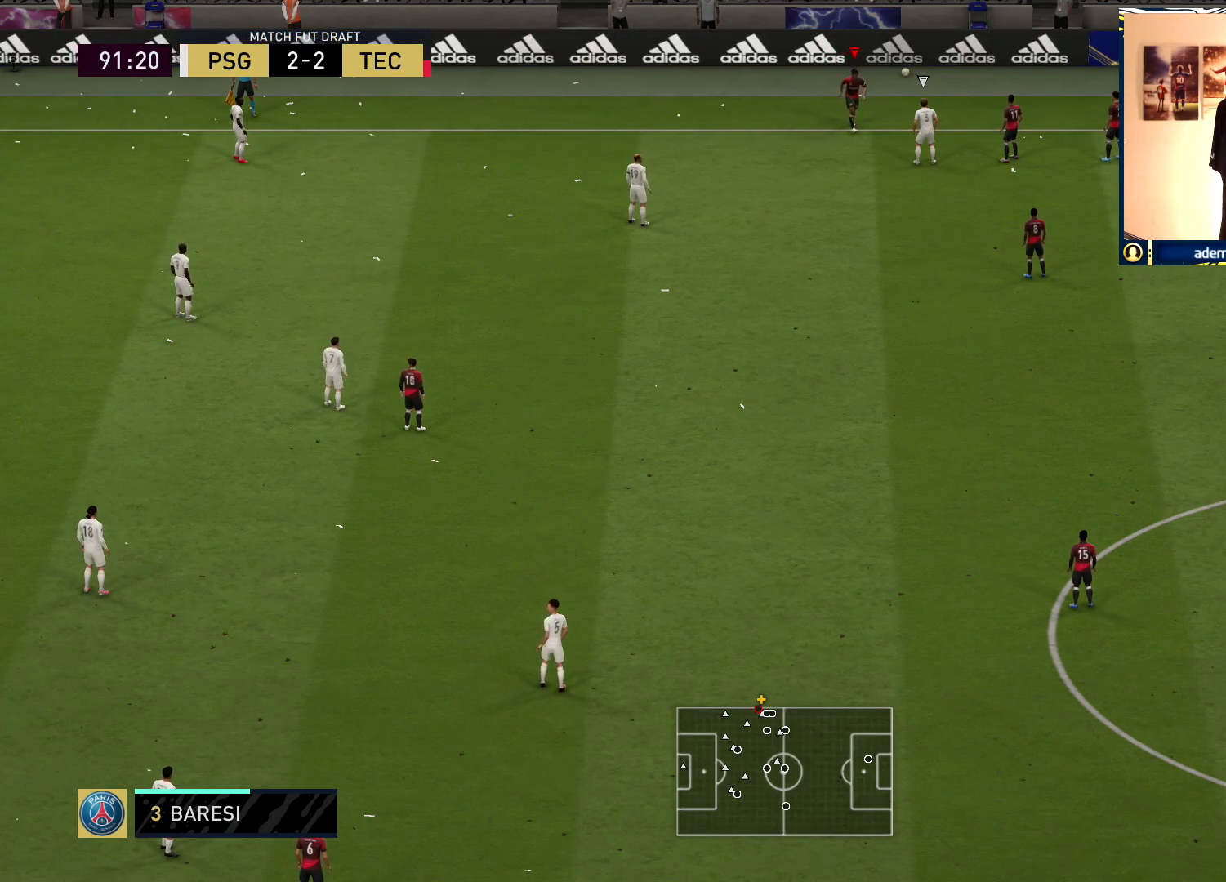
{"buttons": [], "left_stick": "center", "right_stick": "center", "events": [[17, "right_stick", "up"], [33, "left_stick", "up-left"], [150, "left_stick", "up-right"], [200, "right_stick", "center"], [233, "left_stick", "center"], [317, "CROSS", "down"], [400, "CROSS", "up"]]}
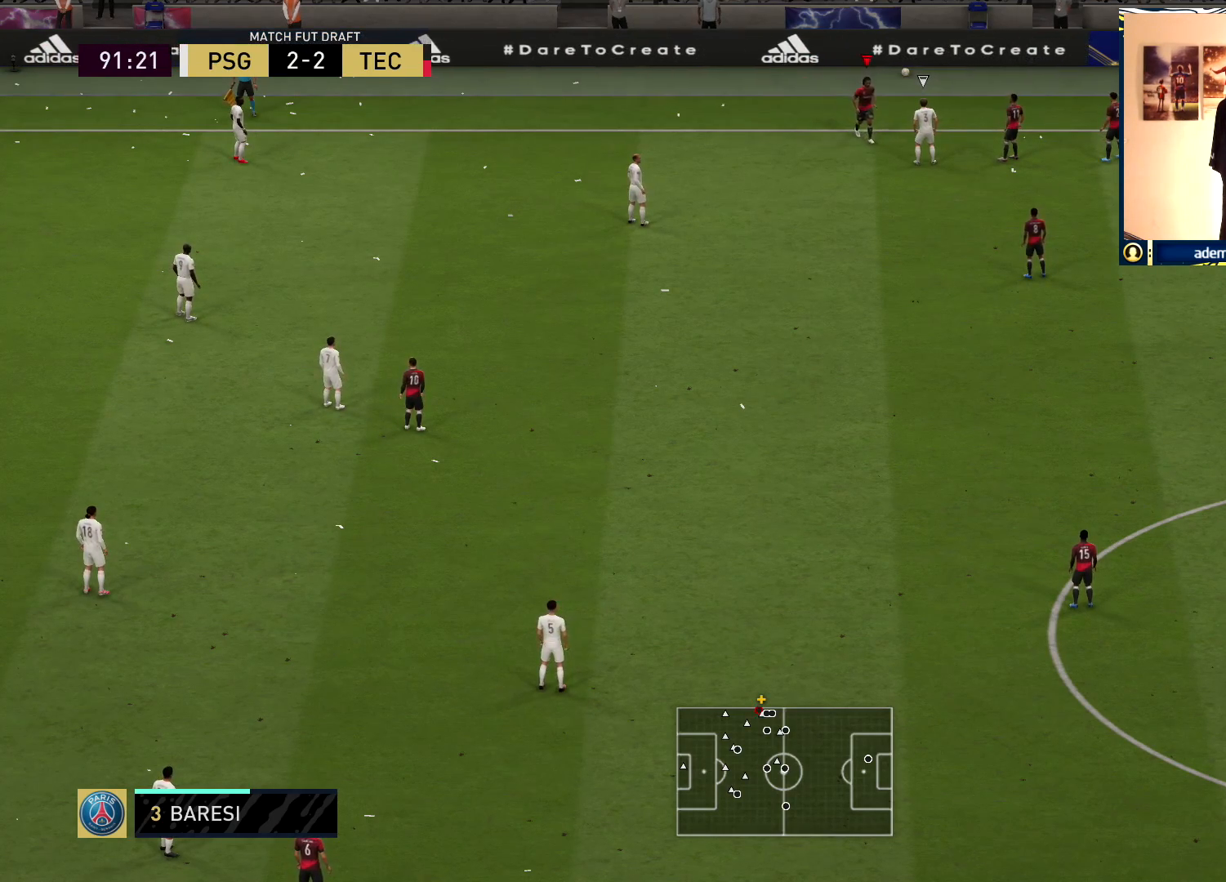
{"buttons": [], "left_stick": "center", "right_stick": "center", "events": []}
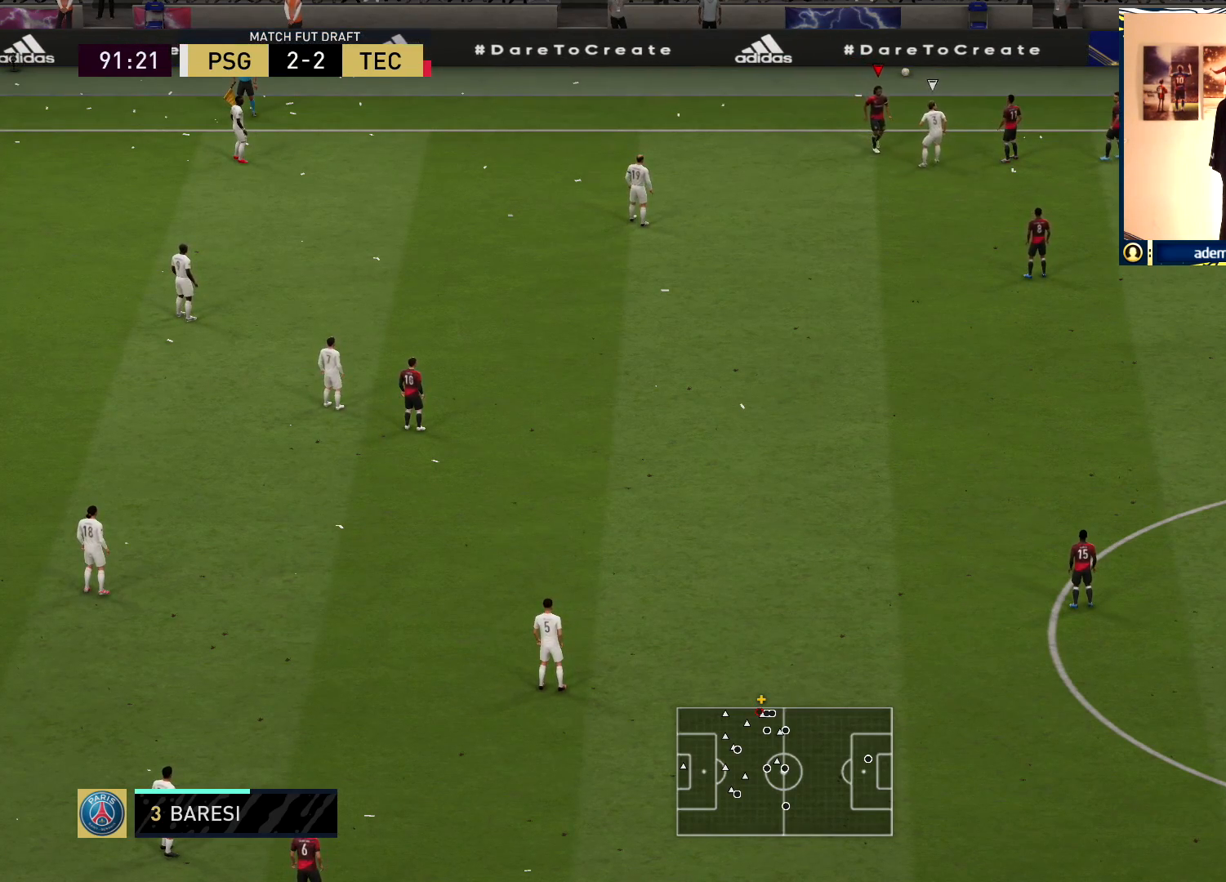
{"buttons": [], "left_stick": "center", "right_stick": "center", "events": []}
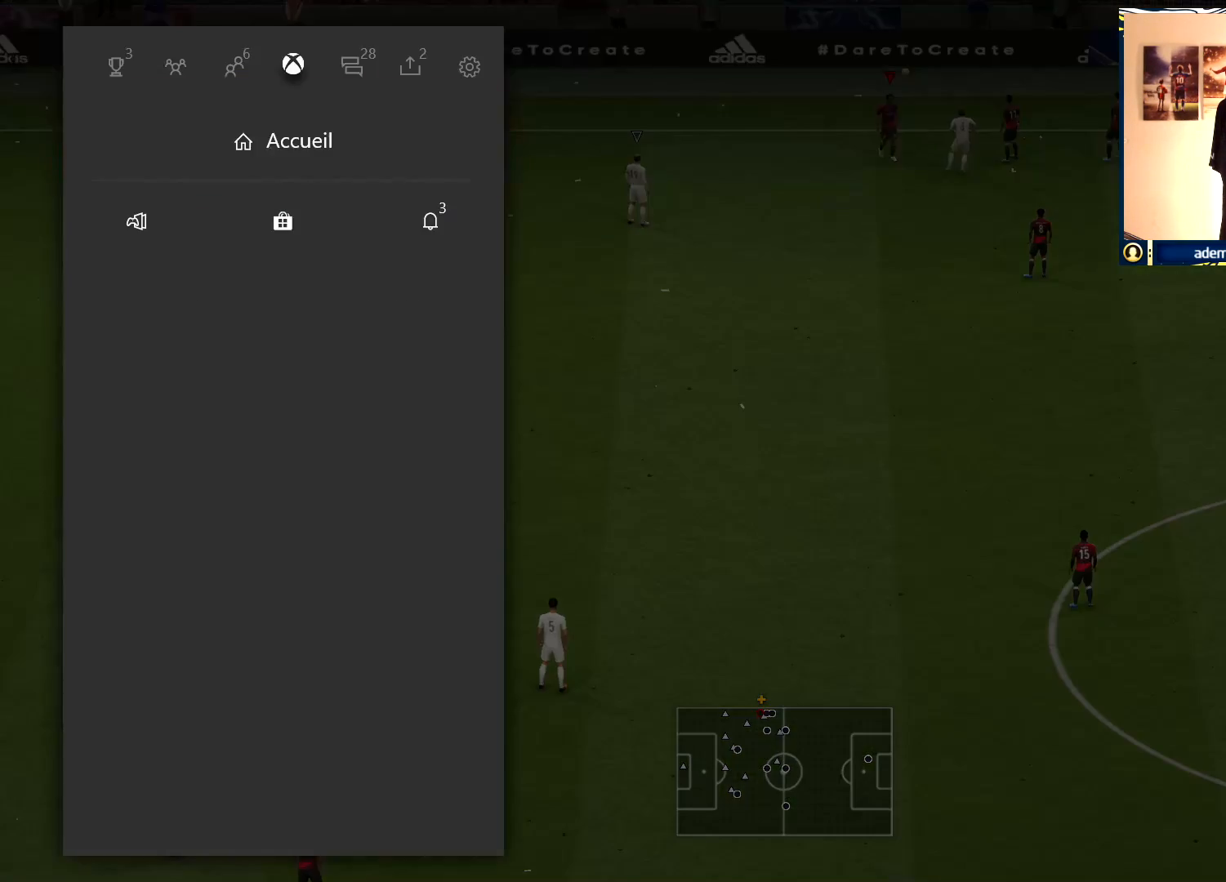
{"buttons": [], "left_stick": "center", "right_stick": "center", "events": [[183, "CIRCLE", "down"], [267, "CIRCLE", "up"]]}
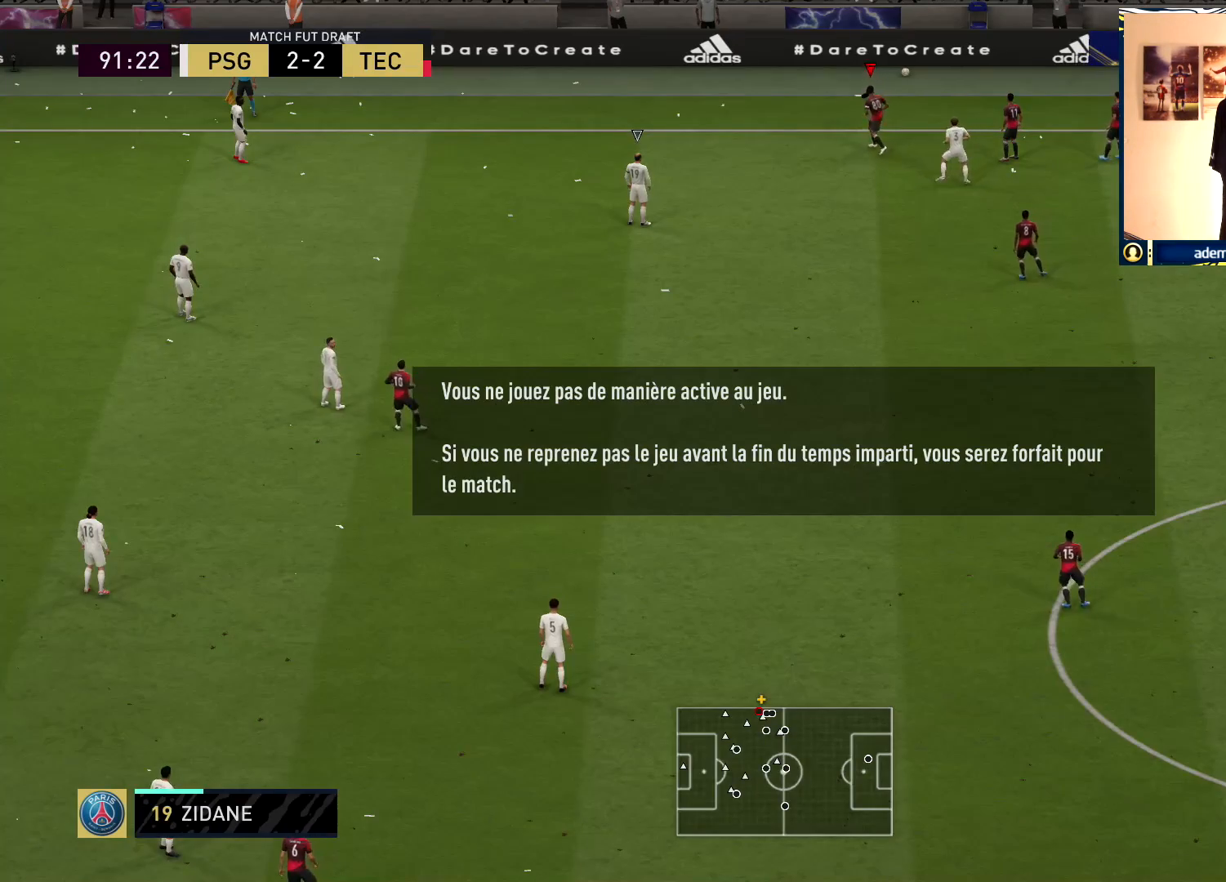
{"buttons": [], "left_stick": "center", "right_stick": "center", "events": [[183, "left_stick", "down"], [283, "left_stick", "center"], [317, "CROSS", "down"], [400, "CROSS", "up"]]}
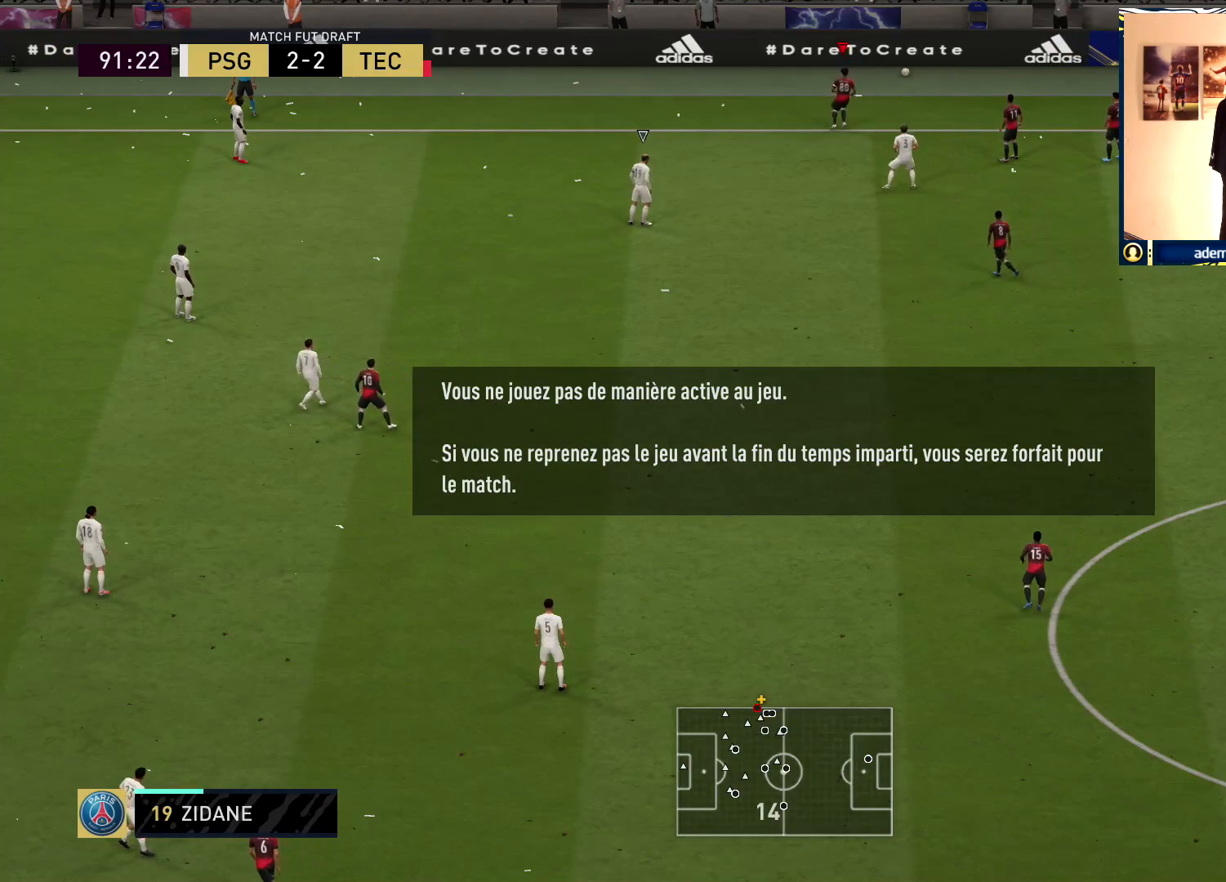
{"buttons": [], "left_stick": "down", "right_stick": "down-left", "events": [[200, "right_stick", "up"], [217, "left_stick", "down"], [350, "left_stick", "left"], [367, "right_stick", "down-right"], [467, "left_stick", "down"], [483, "right_stick", "down-left"]]}
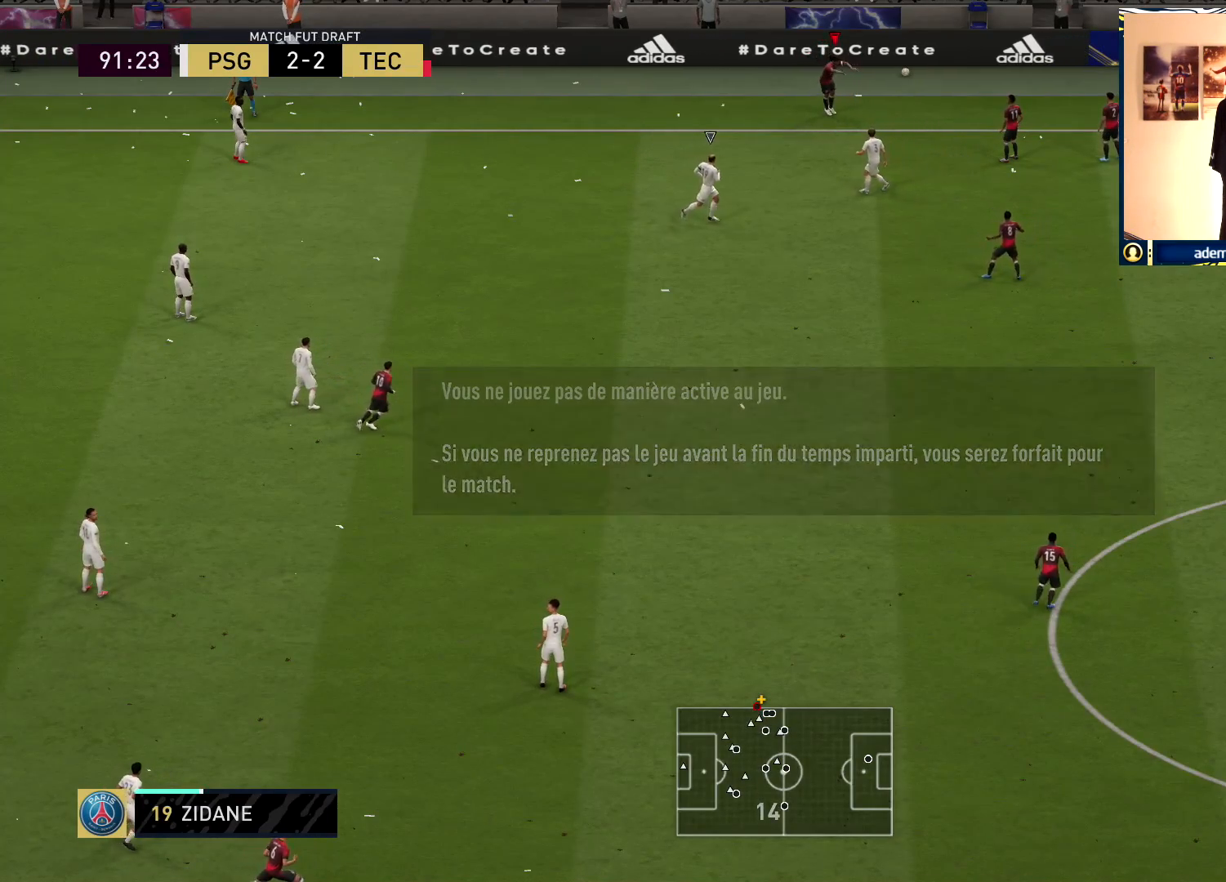
{"buttons": ["CROSS"], "left_stick": "down", "right_stick": "center", "events": [[33, "right_stick", "center"], [83, "left_stick", "center"], [450, "CROSS", "down"], [450, "left_stick", "down"]]}
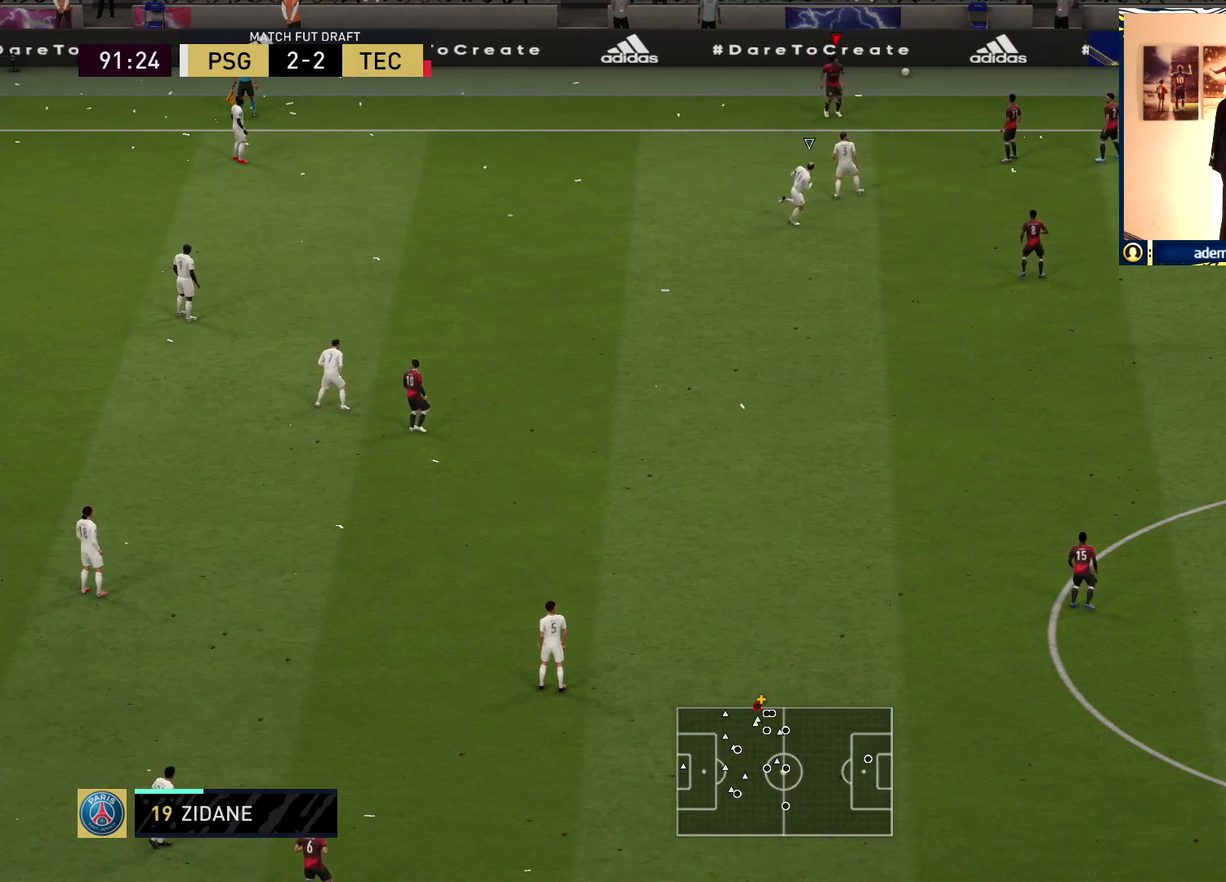
{"buttons": [], "left_stick": "up-right", "right_stick": "center", "events": [[33, "CROSS", "up"], [167, "left_stick", "left"], [400, "left_stick", "up-right"]]}
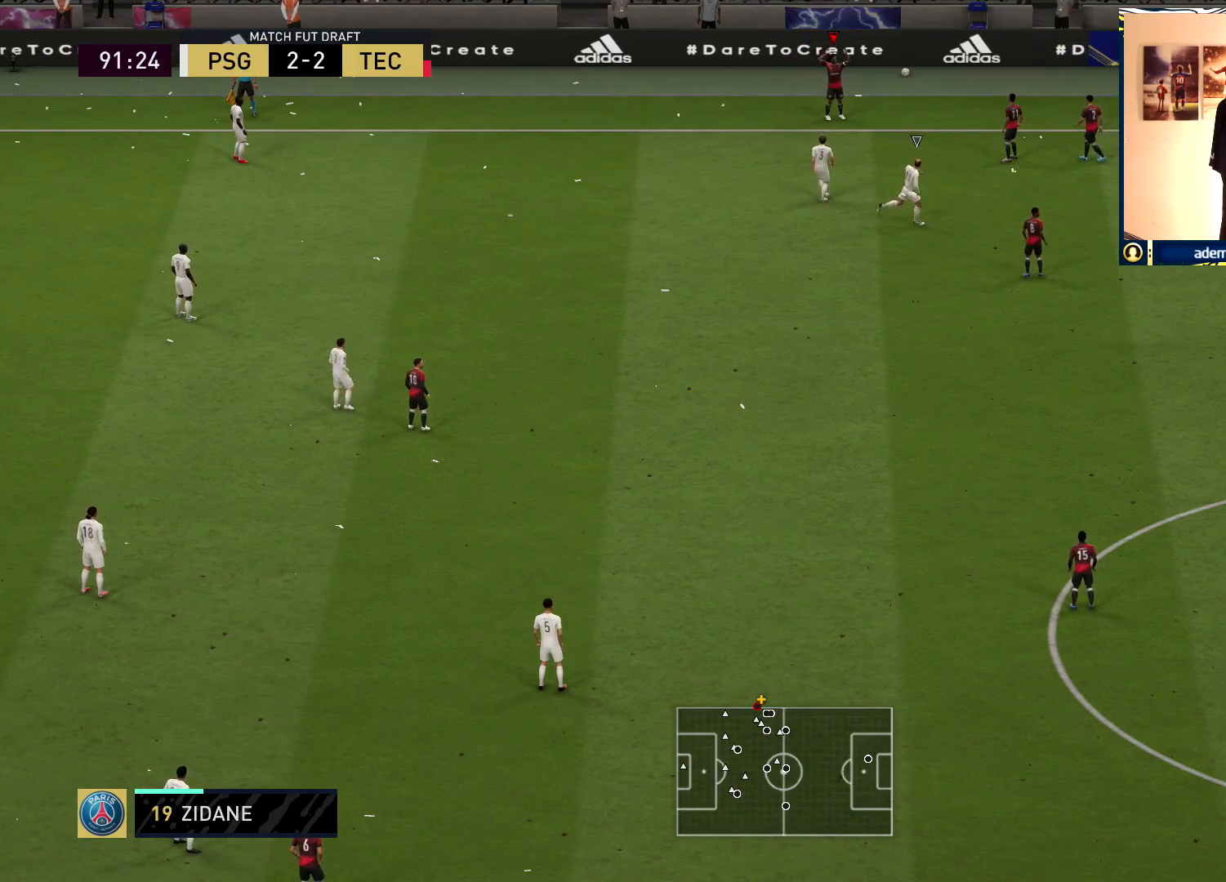
{"buttons": ["CROSS"], "left_stick": "down-left", "right_stick": "center", "events": [[17, "left_stick", "down-right"], [67, "CROSS", "down"], [183, "CROSS", "up"], [417, "left_stick", "down-left"], [433, "CROSS", "down"]]}
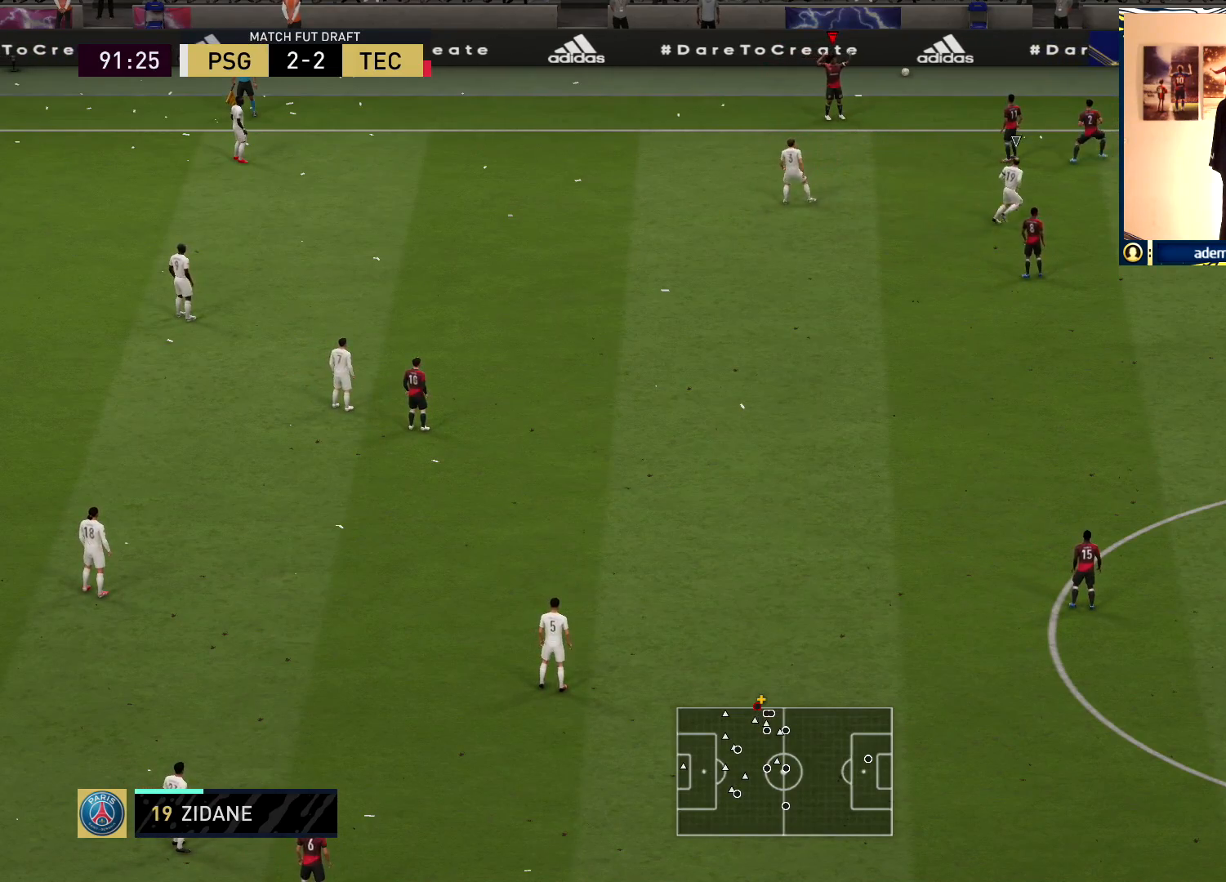
{"buttons": [], "left_stick": "left", "right_stick": "center", "events": [[17, "CROSS", "up"], [17, "left_stick", "up-left"], [67, "left_stick", "up"], [250, "left_stick", "right"], [350, "left_stick", "down"], [500, "left_stick", "left"]]}
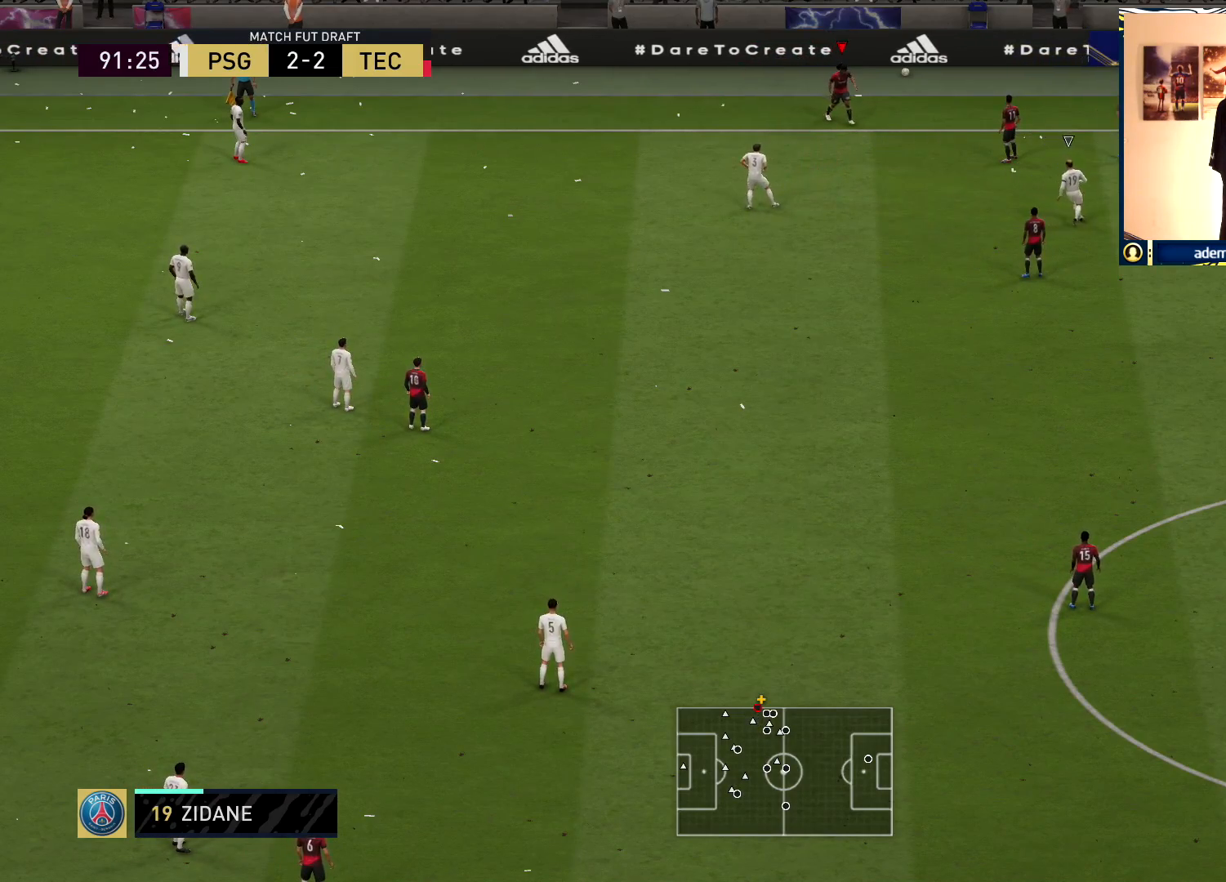
{"buttons": [], "left_stick": "down", "right_stick": "center", "events": [[83, "left_stick", "up-left"], [117, "CROSS", "down"], [200, "CROSS", "up"], [233, "left_stick", "up-right"], [417, "left_stick", "center"], [483, "left_stick", "down"]]}
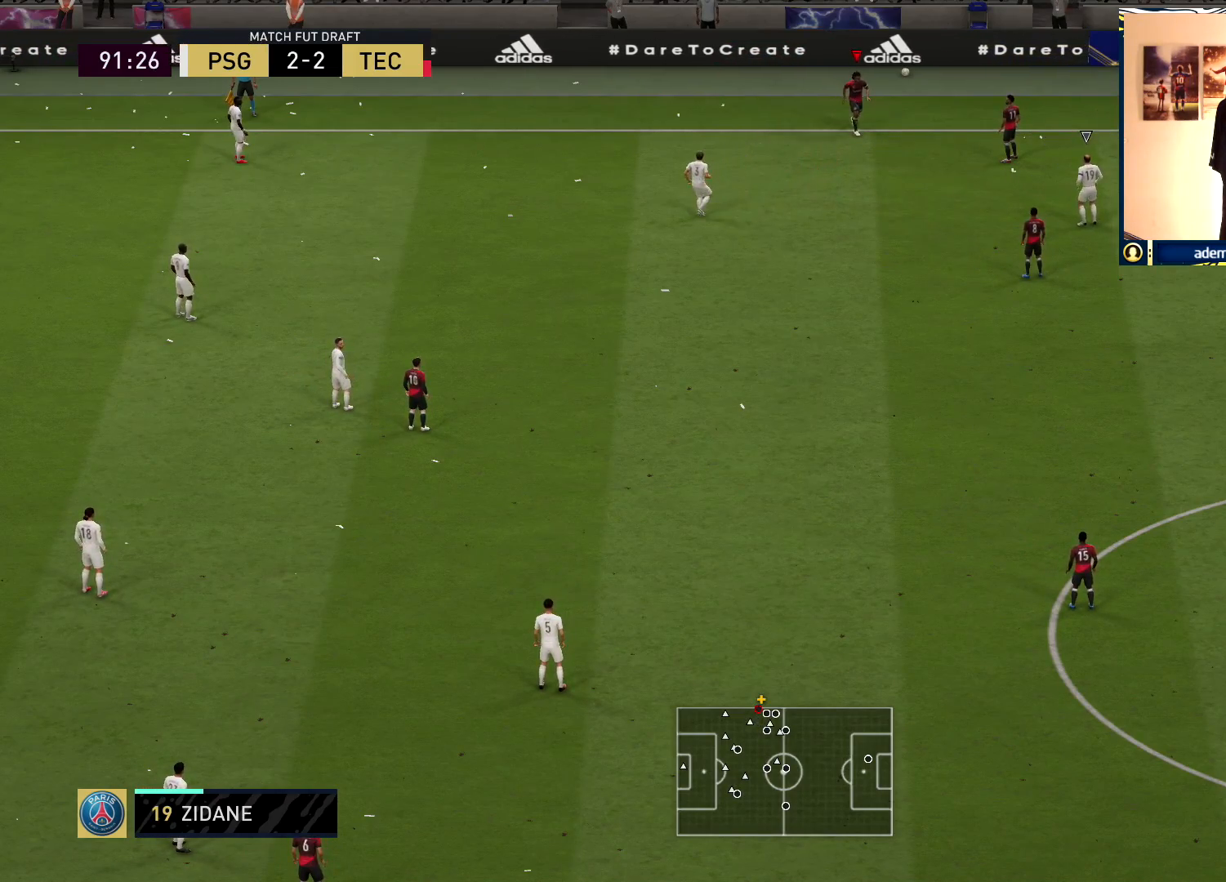
{"buttons": ["L2"], "left_stick": "right", "right_stick": "up-left", "events": [[67, "left_stick", "down-left"], [250, "right_stick", "right"], [333, "left_stick", "up-left"], [417, "left_stick", "up-right"], [467, "right_stick", "up-left"], [483, "left_stick", "right"], [500, "L2", "down"]]}
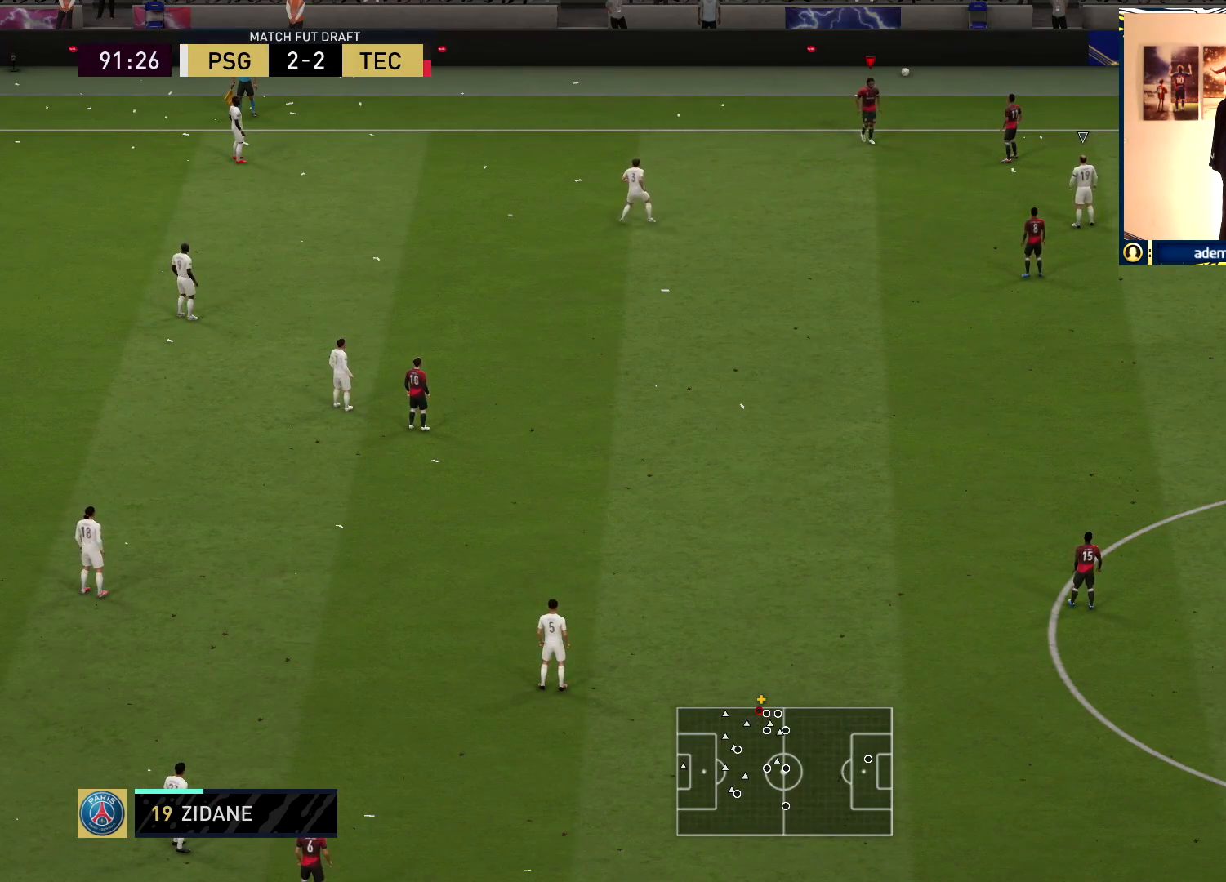
{"buttons": ["L1"], "left_stick": "center", "right_stick": "center", "events": [[17, "left_stick", "down-right"], [83, "right_stick", "center"], [133, "left_stick", "center"], [167, "L2", "up"], [483, "L1", "down"]]}
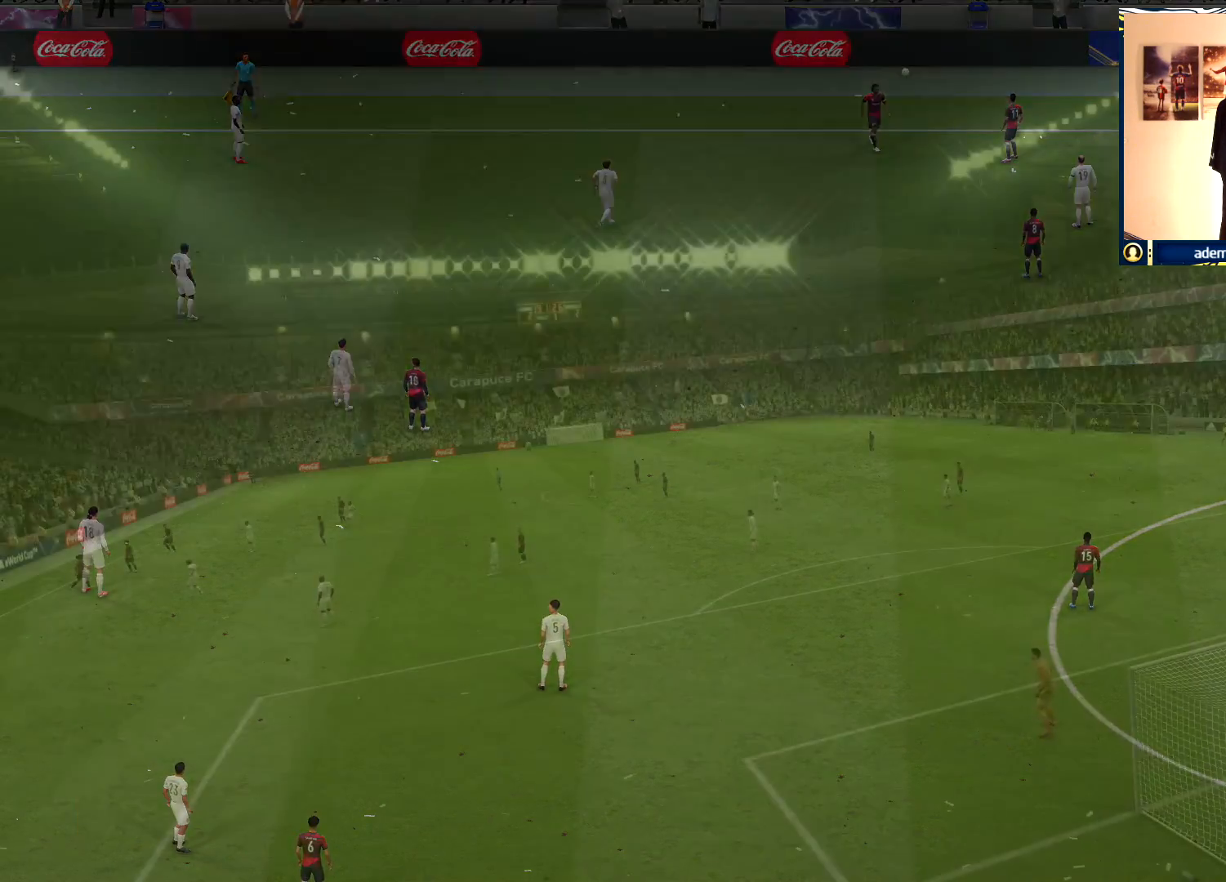
{"buttons": [], "left_stick": "center", "right_stick": "center", "events": [[67, "L1", "up"]]}
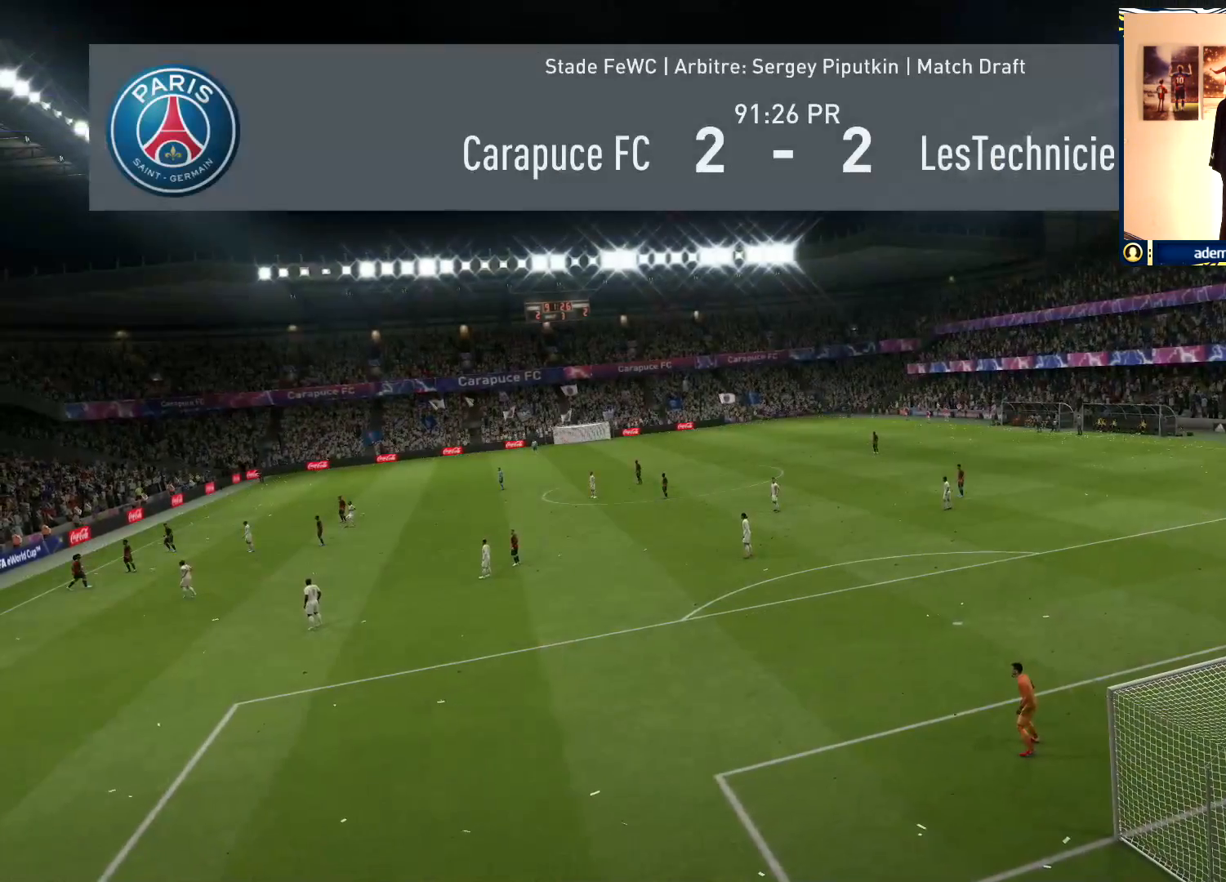
{"buttons": [], "left_stick": "center", "right_stick": "center", "events": [[200, "left_stick", "down-left"], [250, "left_stick", "left"], [367, "left_stick", "center"]]}
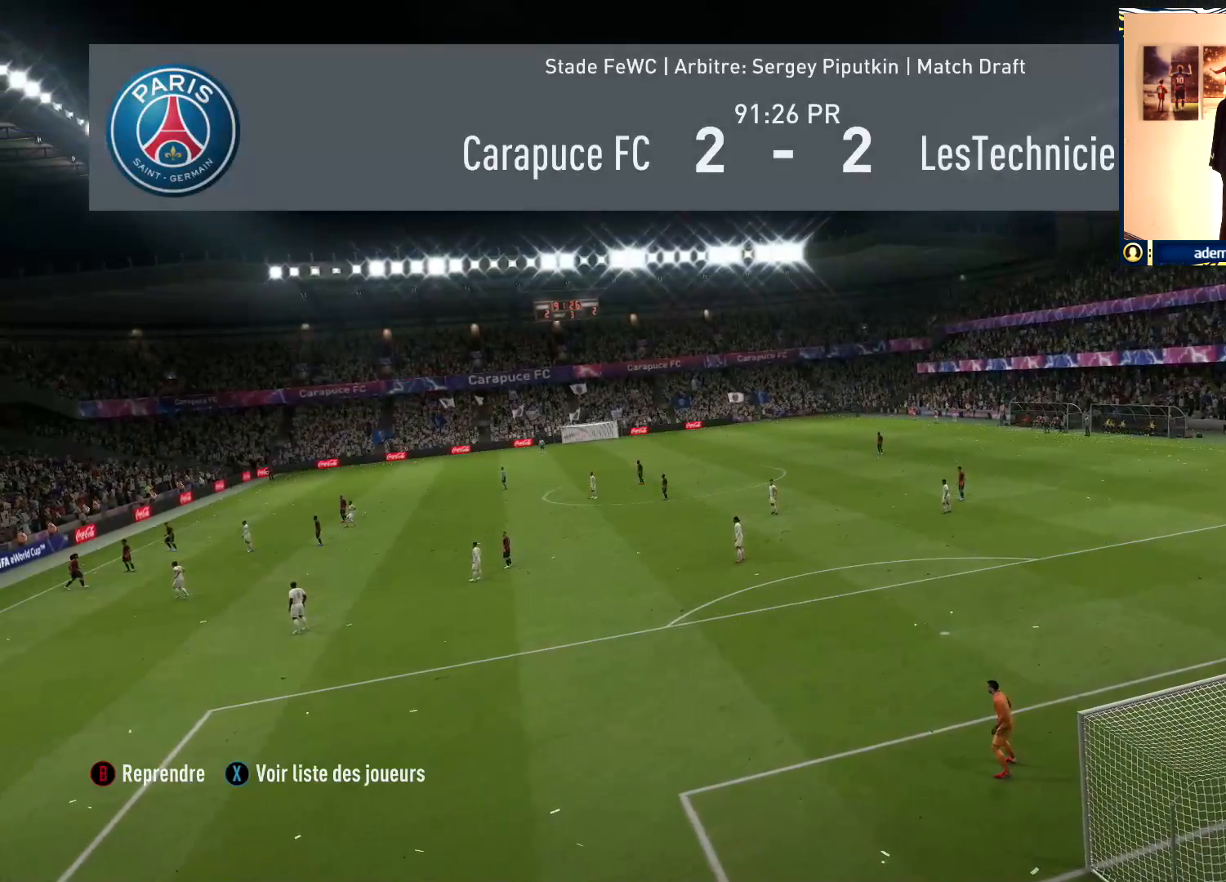
{"buttons": [], "left_stick": "left", "right_stick": "center", "events": [[33, "left_stick", "down-left"], [183, "left_stick", "center"], [383, "left_stick", "right"], [483, "left_stick", "left"]]}
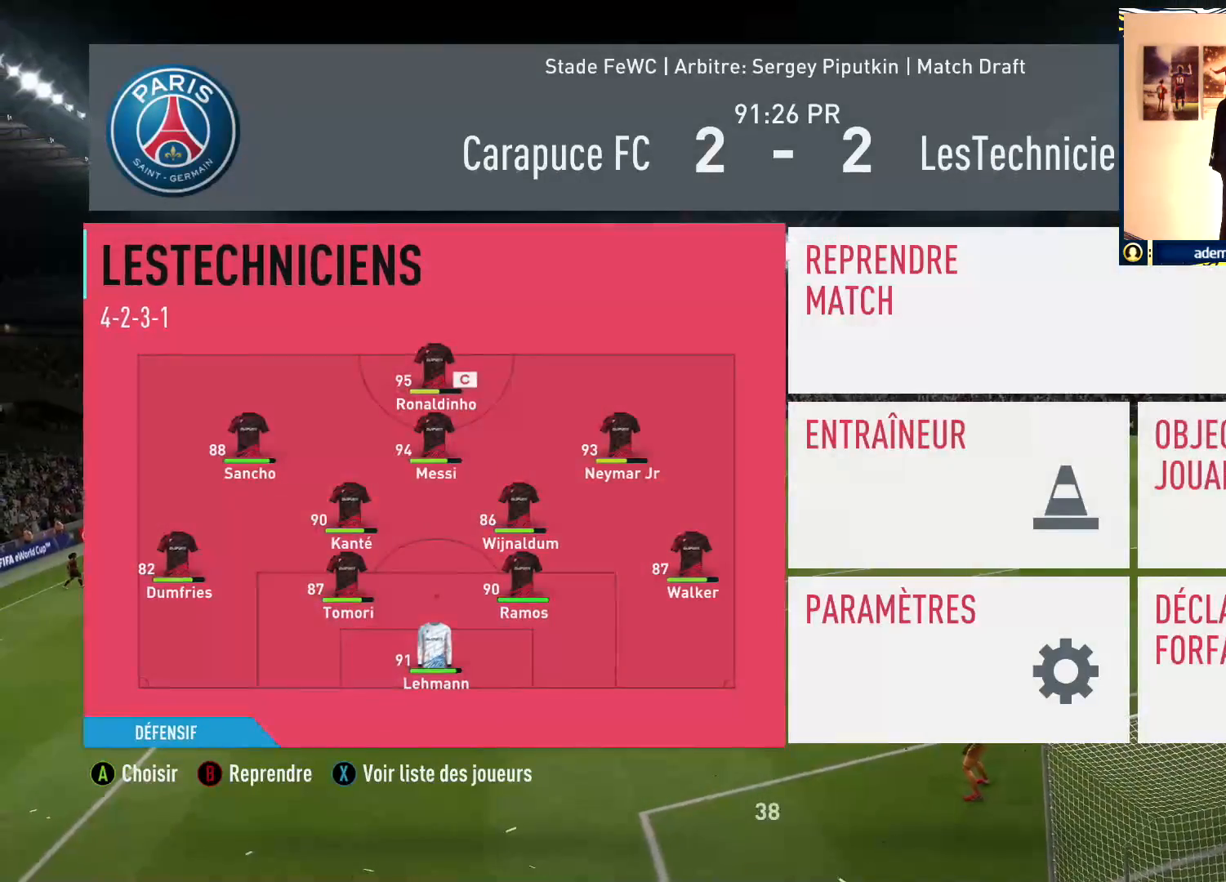
{"buttons": [], "left_stick": "center", "right_stick": "center", "events": [[150, "left_stick", "right"], [250, "left_stick", "left"], [400, "left_stick", "right"], [500, "left_stick", "center"]]}
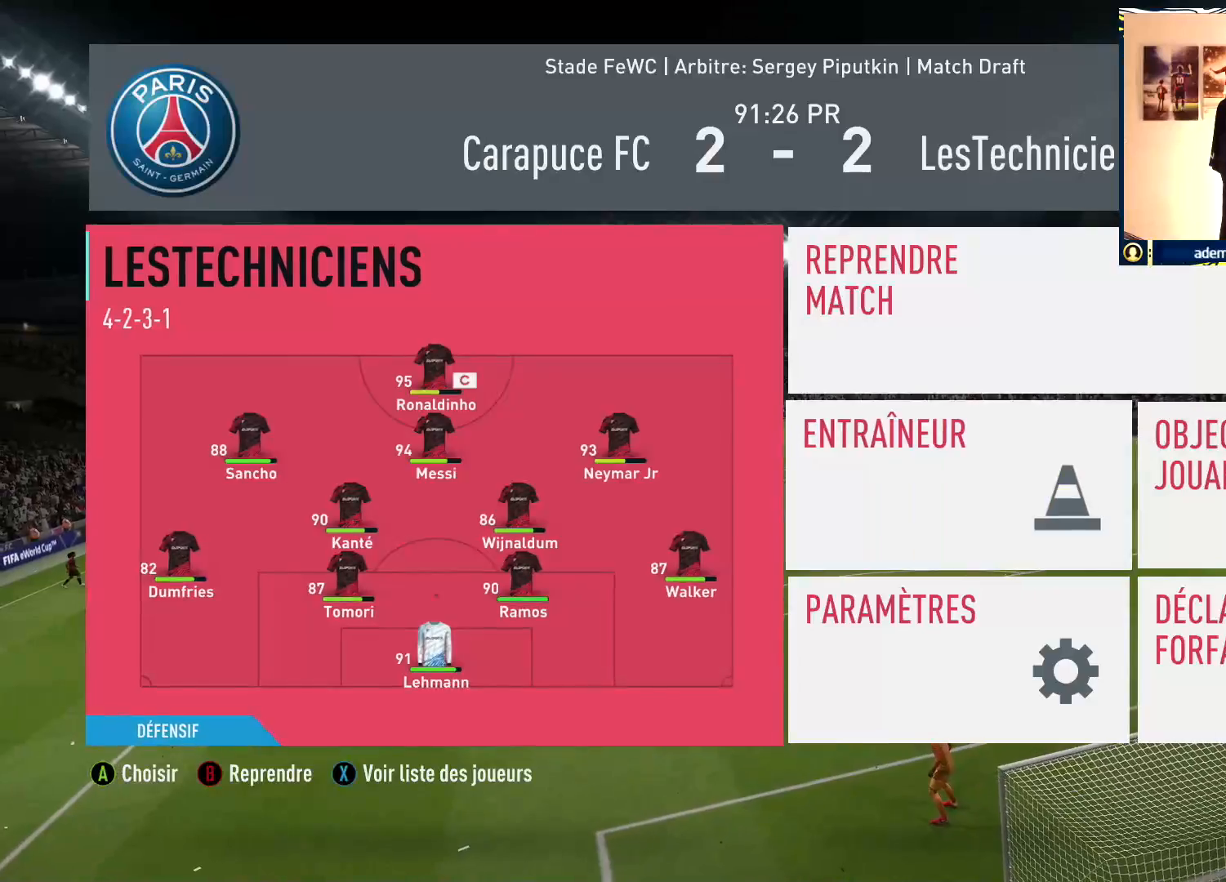
{"buttons": [], "left_stick": "center", "right_stick": "center", "events": [[17, "left_stick", "left"], [150, "left_stick", "right"], [233, "left_stick", "left"], [367, "left_stick", "right"], [467, "left_stick", "center"]]}
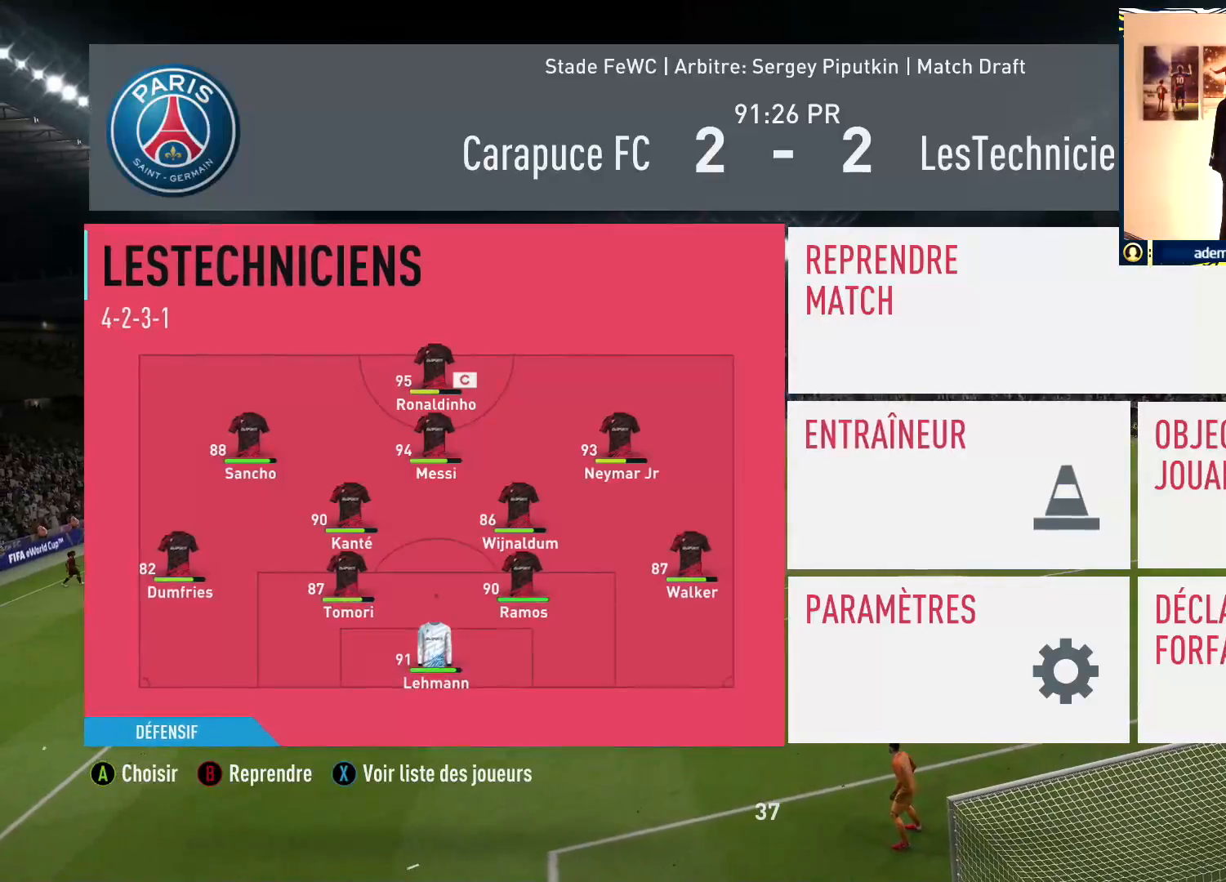
{"buttons": [], "left_stick": "center", "right_stick": "center", "events": []}
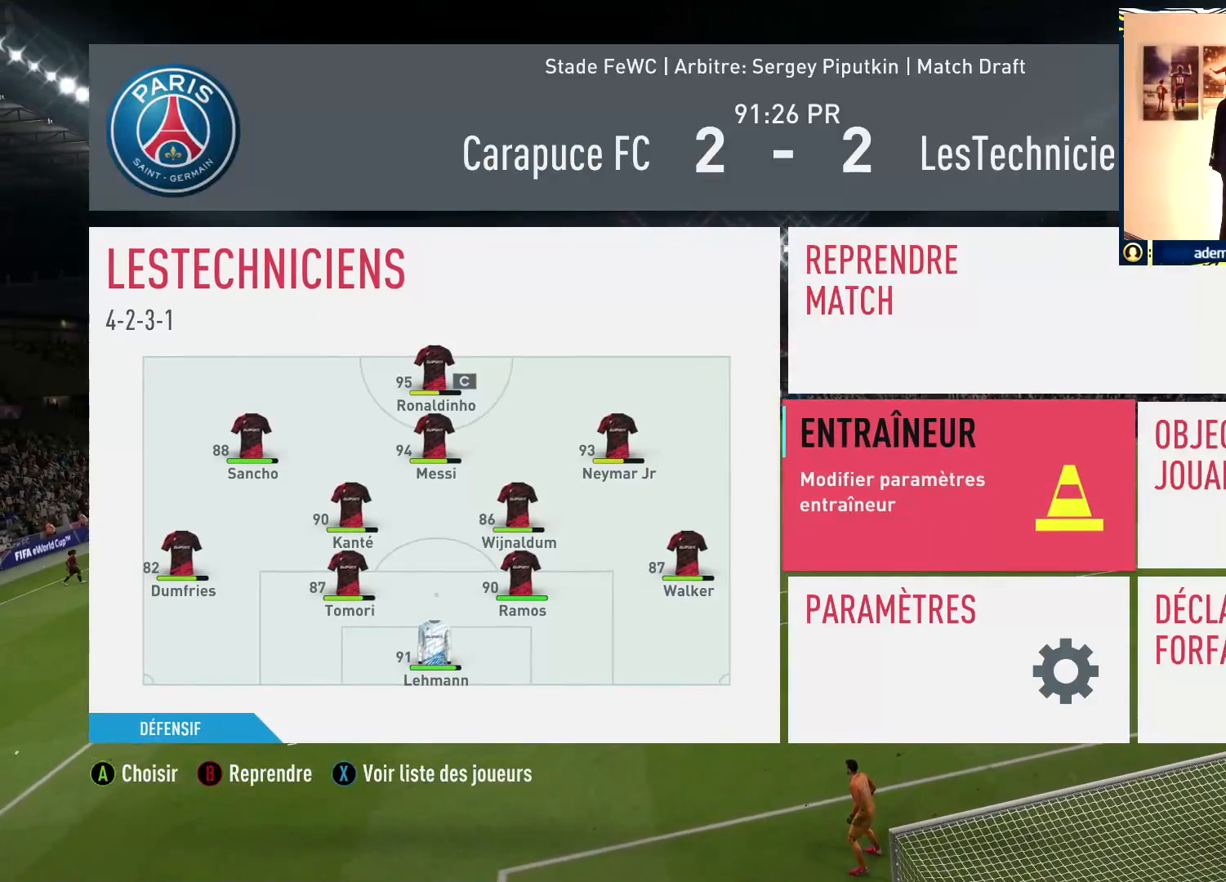
{"buttons": [], "left_stick": "center", "right_stick": "center", "events": [[67, "left_stick", "up"], [200, "left_stick", "center"], [417, "CROSS", "down"], [500, "CROSS", "up"]]}
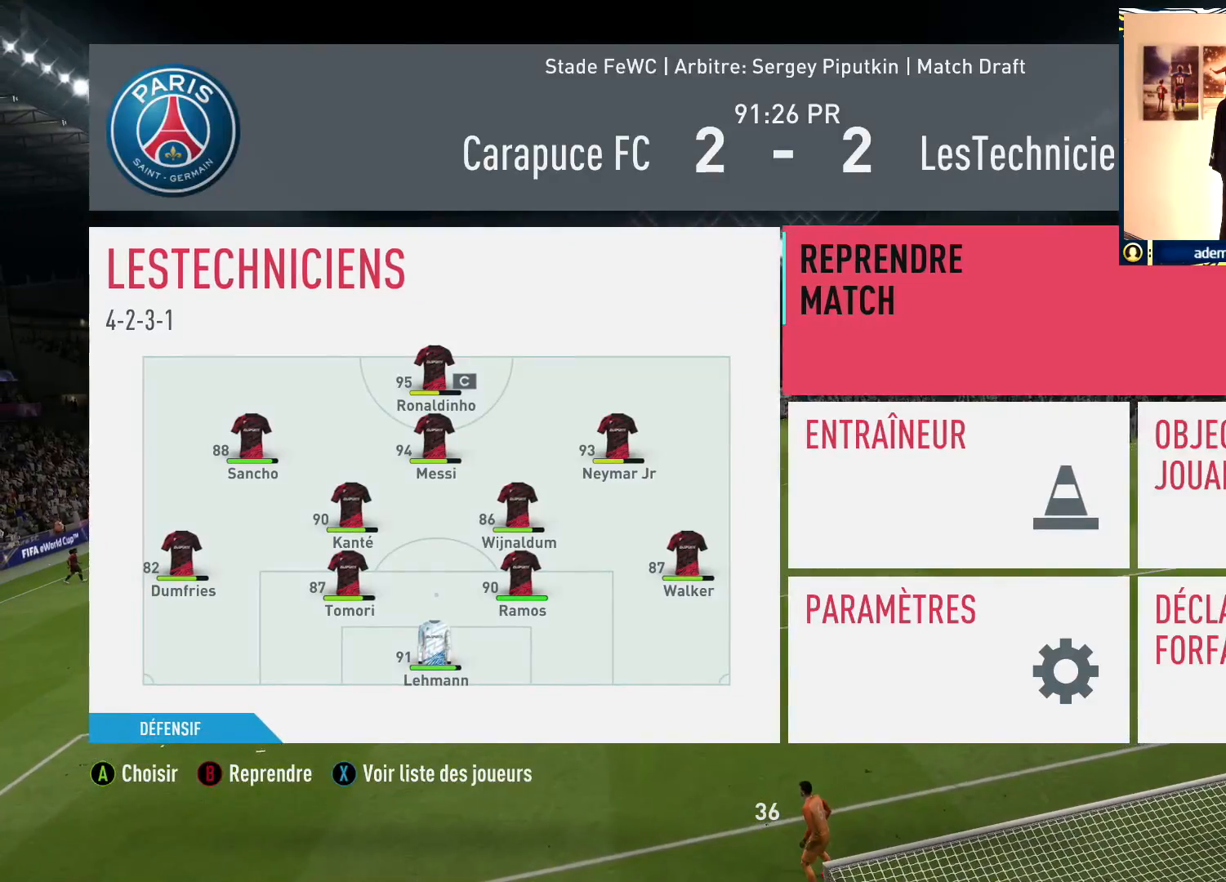
{"buttons": [], "left_stick": "center", "right_stick": "center", "events": []}
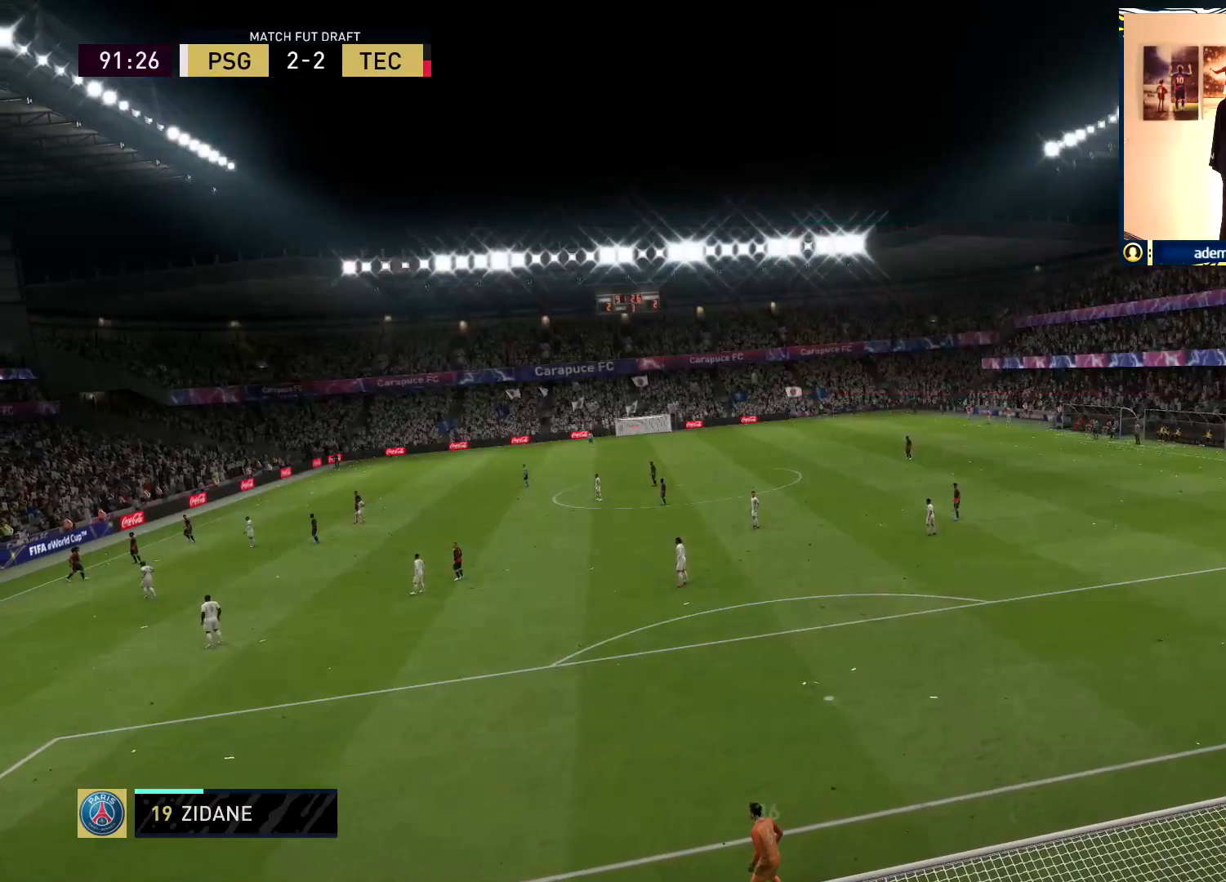
{"buttons": [], "left_stick": "center", "right_stick": "center", "events": []}
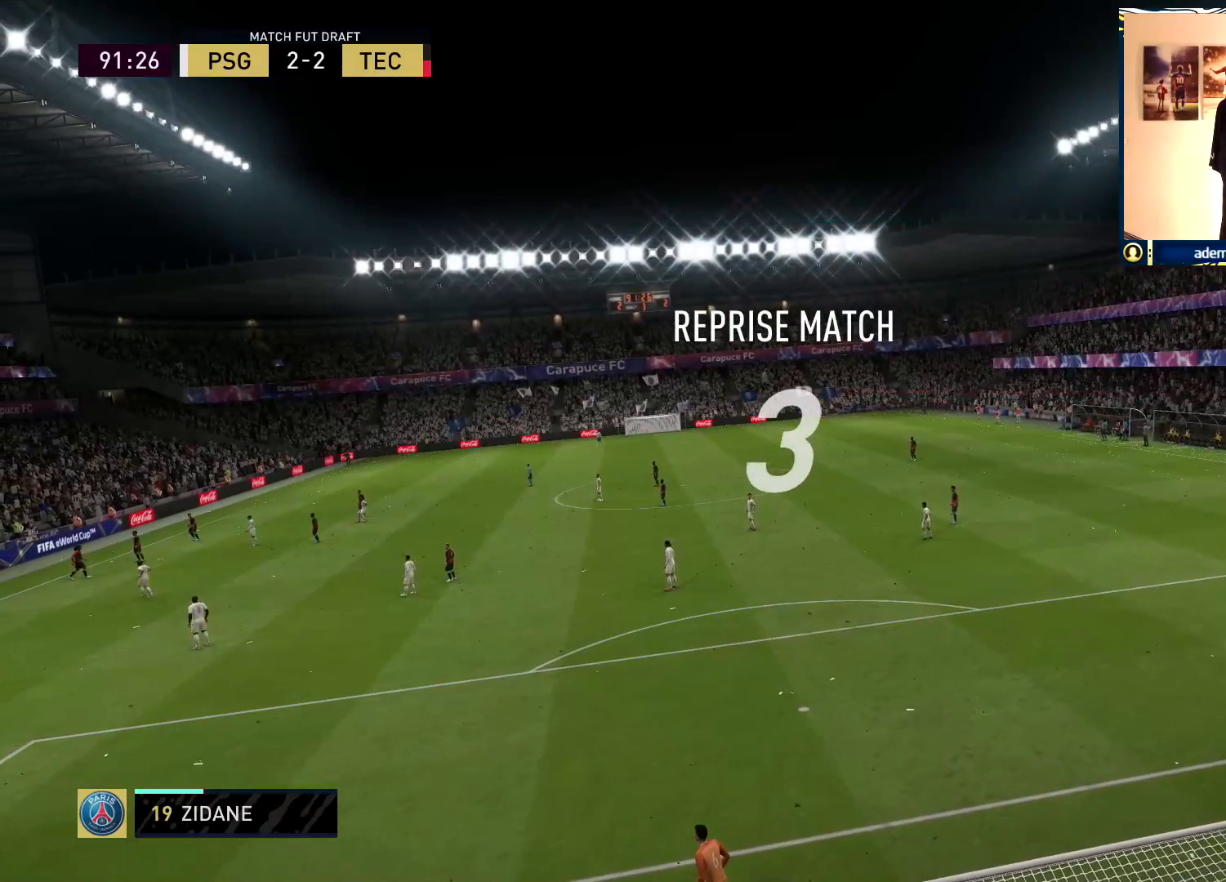
{"buttons": [], "left_stick": "center", "right_stick": "center", "events": []}
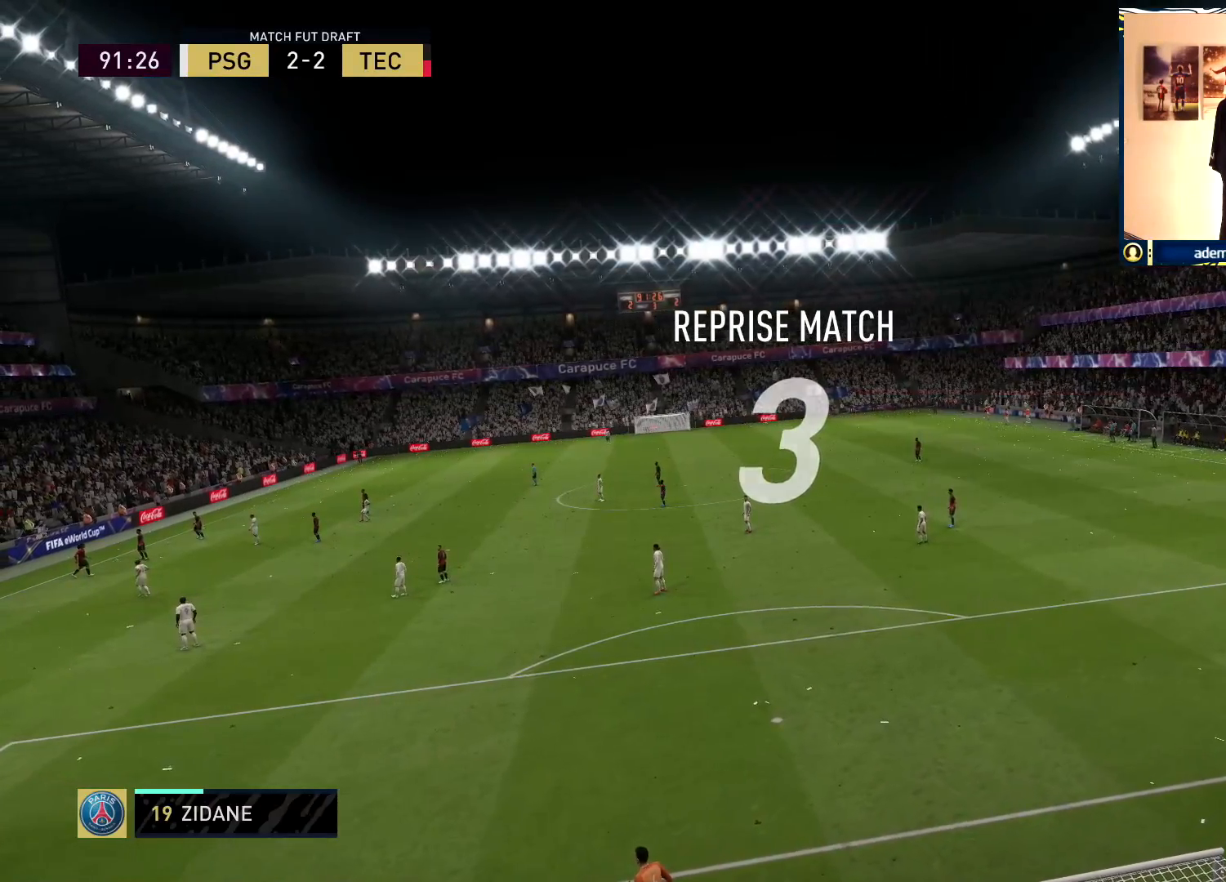
{"buttons": [], "left_stick": "center", "right_stick": "center", "events": []}